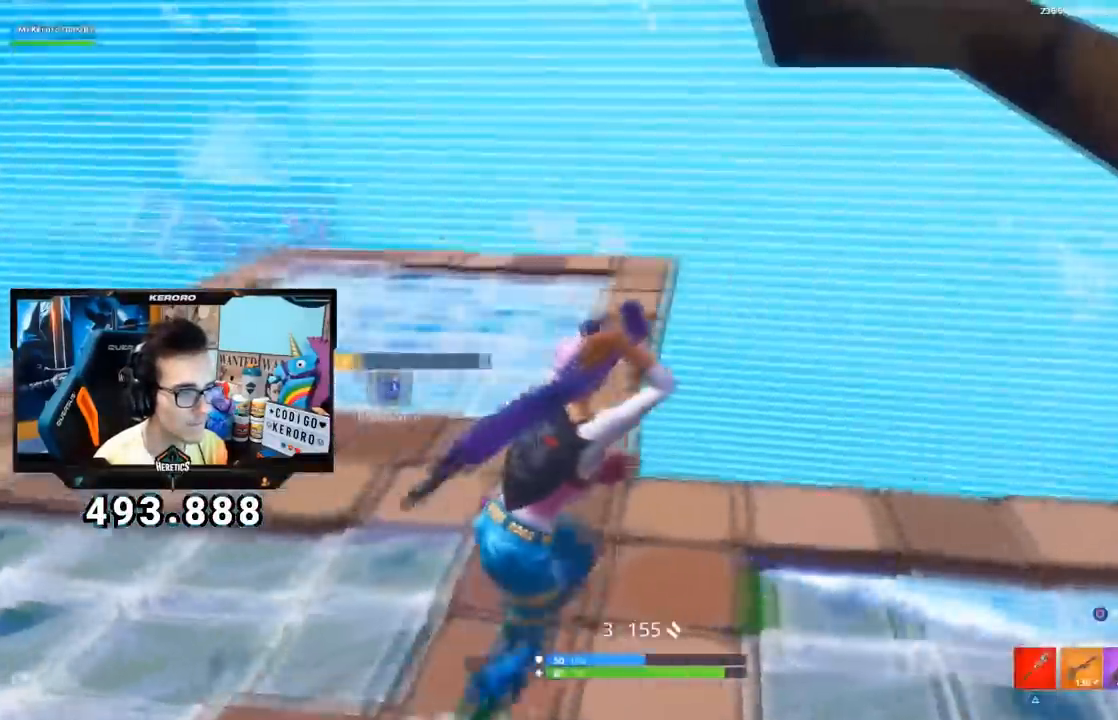
Gameplay with a controller (PlayStation layout); each line is a JSON object with the inputs held at the frame after it (dt_ms = milliseconds from this image to that frame). "events" lists button and stick changes between this image and that frame as [ms after this image, input, new state], when the widget could be followed in between.
{"dt_ms": 500, "buttons": [], "left_stick": "up-right", "right_stick": "down-left", "events": [[17, "R1", "up"], [17, "right_stick", "down-right"], [183, "right_stick", "center"], [317, "right_stick", "down-left"]]}
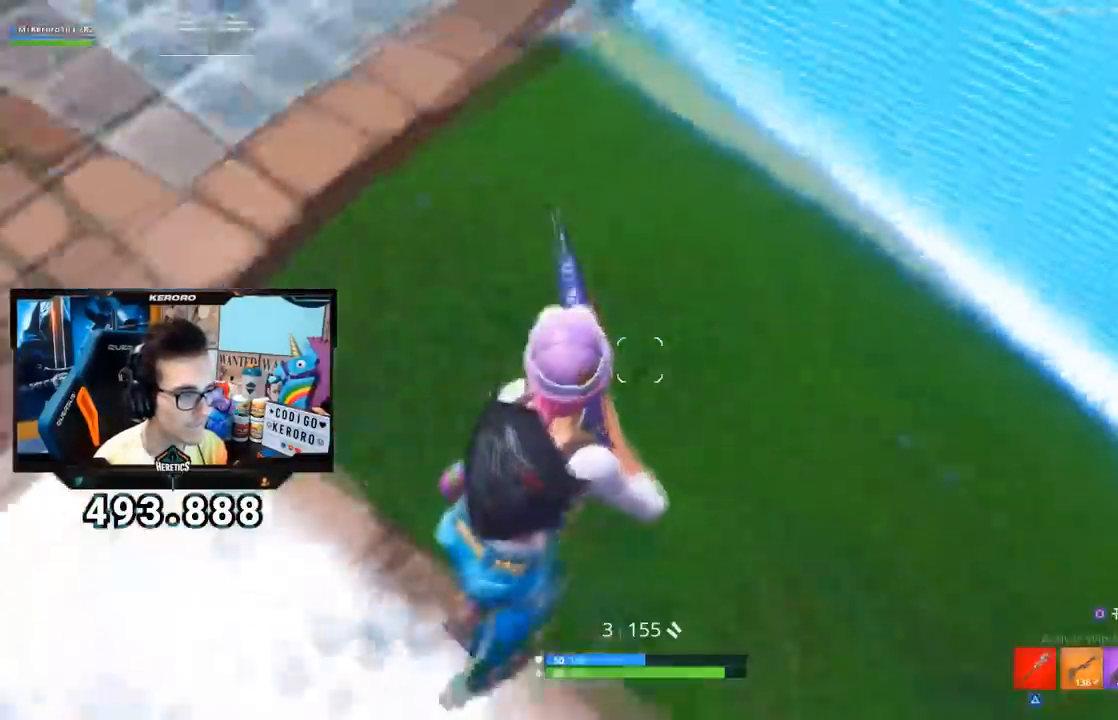
{"dt_ms": 501, "buttons": [], "left_stick": "down-right", "right_stick": "up", "events": [[34, "right_stick", "left"], [134, "left_stick", "right"], [251, "left_stick", "down-right"], [384, "right_stick", "center"], [501, "right_stick", "up"]]}
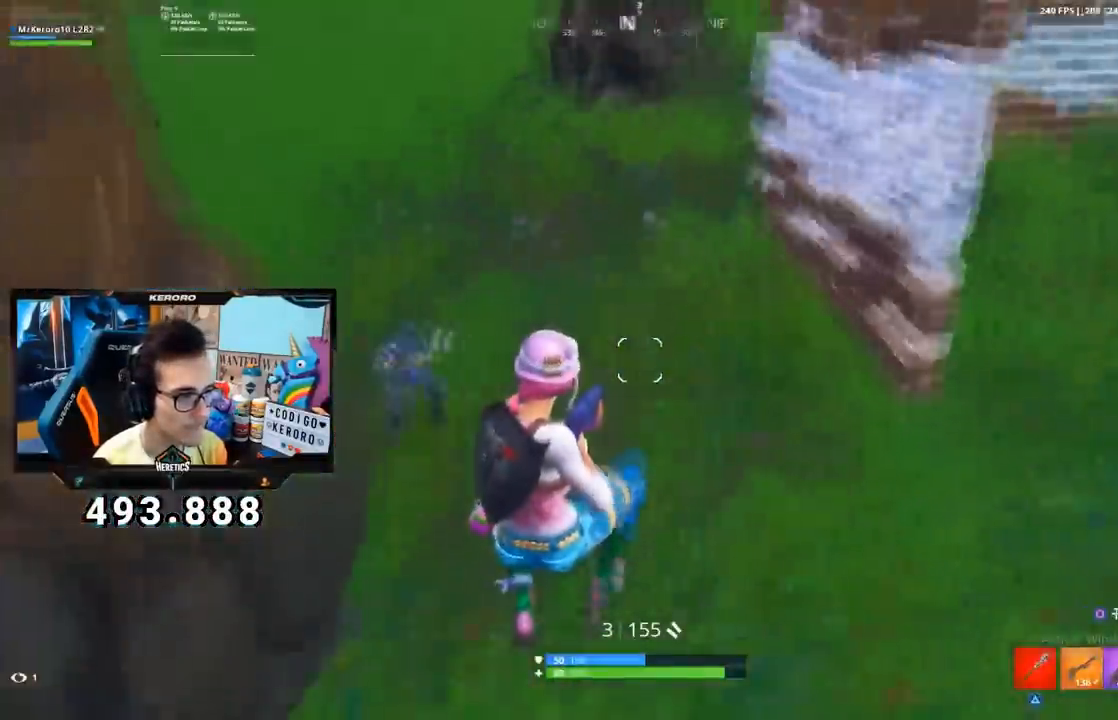
{"dt_ms": 500, "buttons": ["L2"], "left_stick": "right", "right_stick": "right", "events": [[233, "right_stick", "center"], [367, "right_stick", "right"], [450, "L2", "down"], [467, "left_stick", "right"]]}
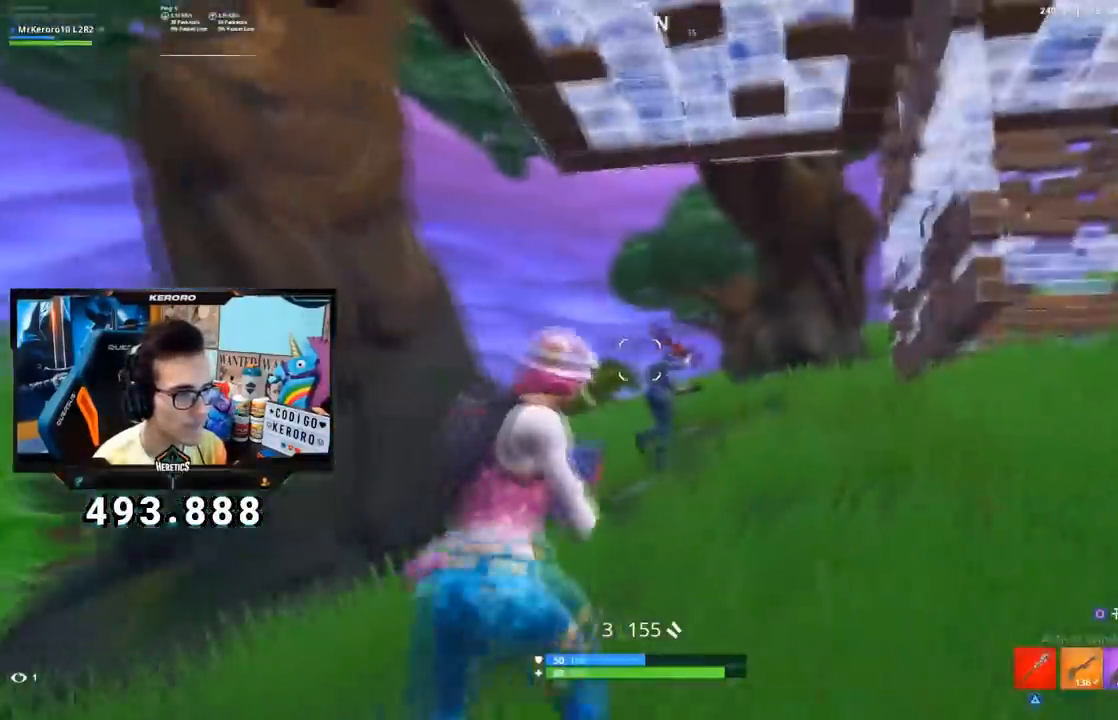
{"dt_ms": 501, "buttons": ["CIRCLE"], "left_stick": "up-right", "right_stick": "center", "events": [[67, "R2", "down"], [84, "L1", "down"], [84, "right_stick", "center"], [134, "CIRCLE", "down"], [134, "L1", "up"], [167, "L2", "up"], [201, "R2", "up"], [217, "CIRCLE", "up"], [267, "R2", "down"], [284, "R1", "down"], [284, "left_stick", "up-right"], [301, "CROSS", "down"], [334, "R1", "up"], [384, "R2", "up"], [468, "CIRCLE", "down"], [484, "CROSS", "up"]]}
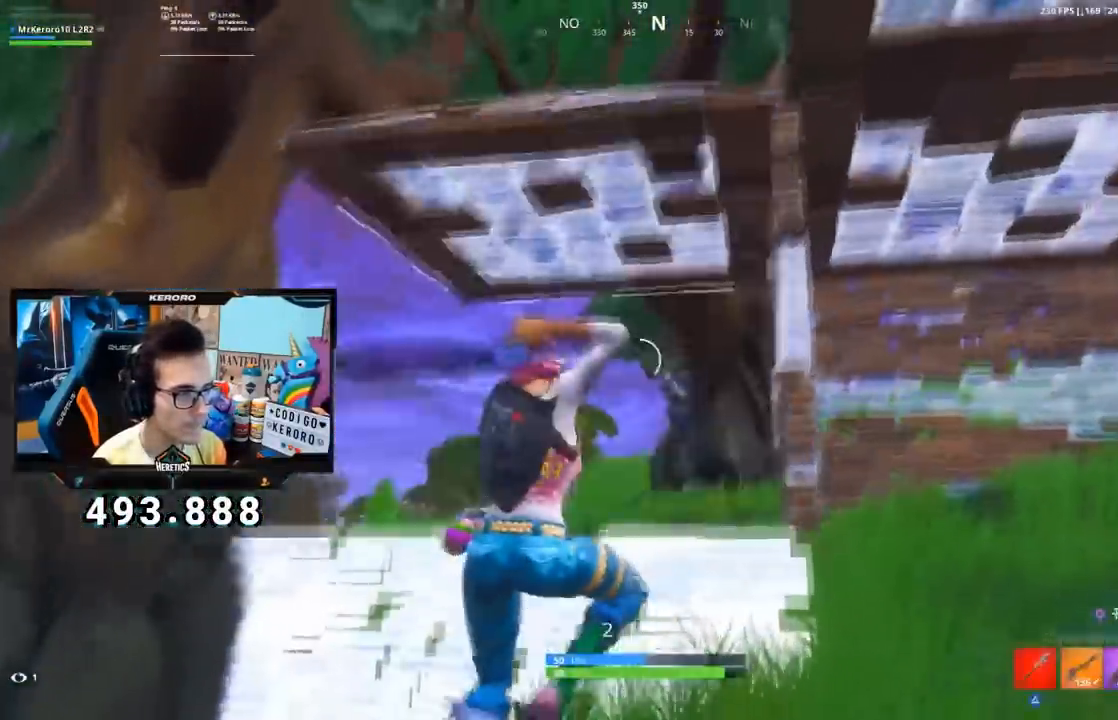
{"dt_ms": 500, "buttons": [], "left_stick": "up-right", "right_stick": "center", "events": [[33, "CIRCLE", "up"], [183, "right_stick", "down-right"], [350, "right_stick", "center"]]}
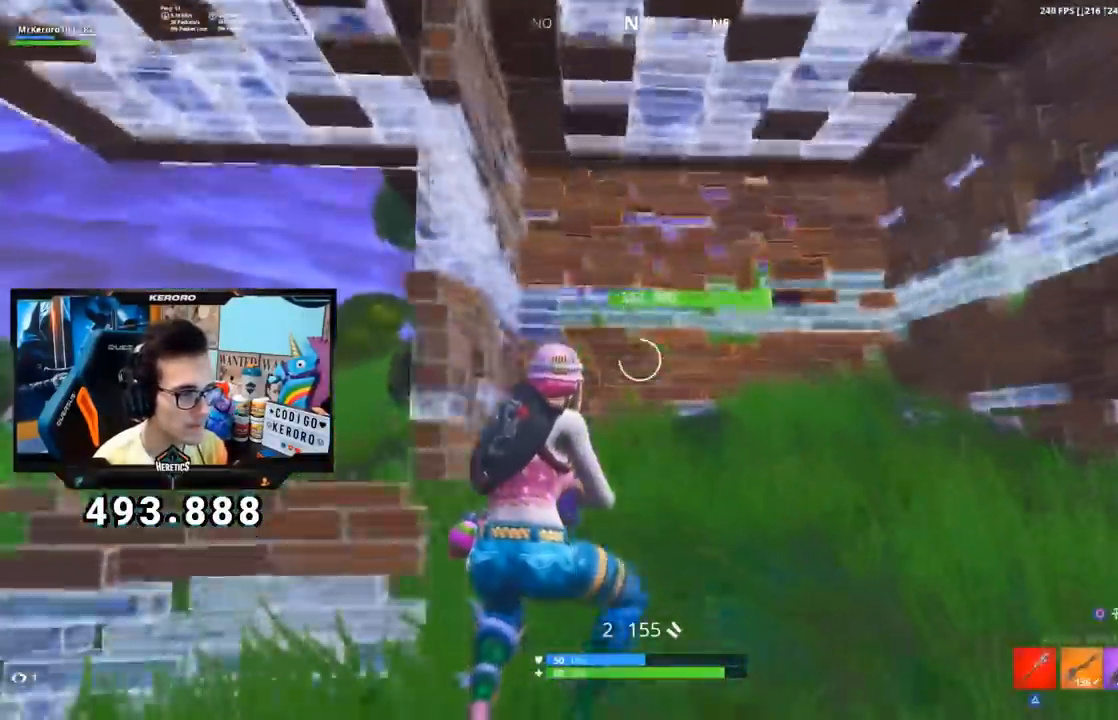
{"dt_ms": 501, "buttons": [], "left_stick": "up-right", "right_stick": "center", "events": [[201, "right_stick", "down-right"], [367, "right_stick", "center"]]}
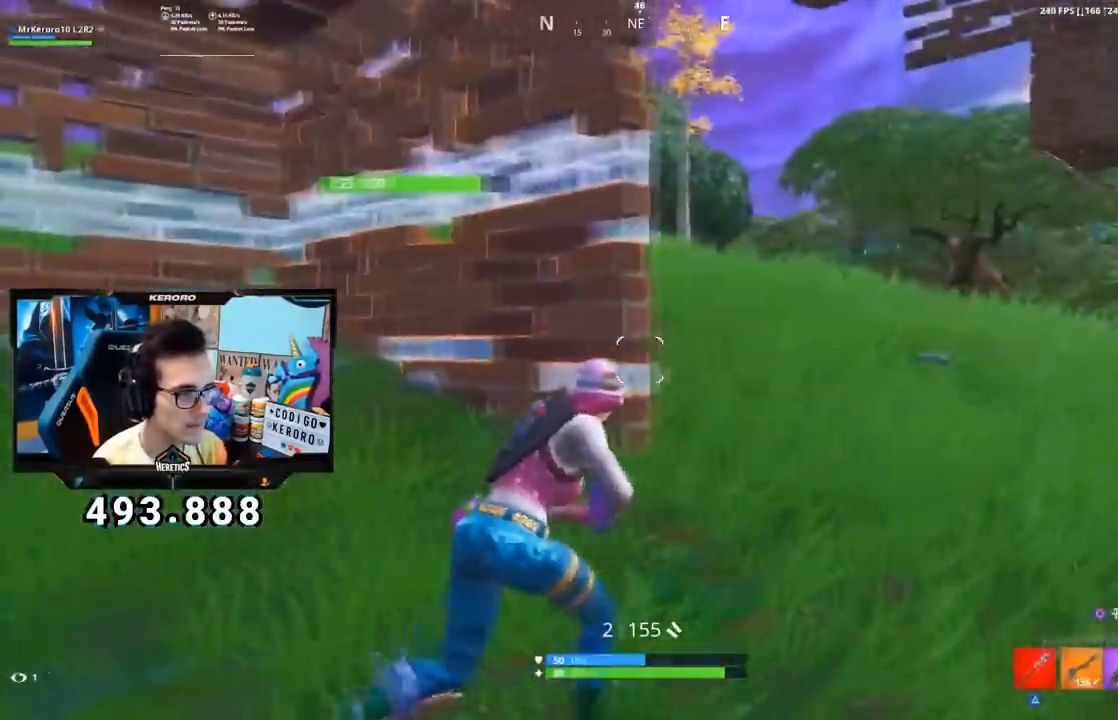
{"dt_ms": 500, "buttons": ["CROSS"], "left_stick": "up-right", "right_stick": "center", "events": [[67, "CIRCLE", "down"], [150, "CIRCLE", "up"], [217, "right_stick", "left"], [350, "right_stick", "center"], [417, "CROSS", "down"]]}
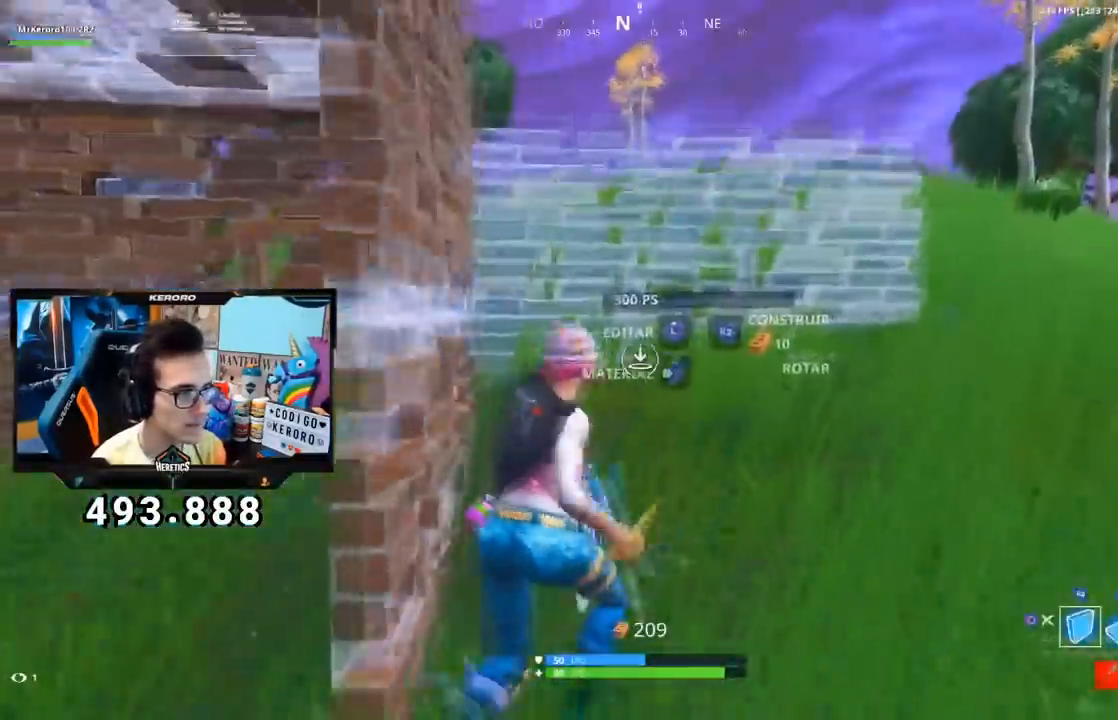
{"dt_ms": 501, "buttons": [], "left_stick": "up-right", "right_stick": "down-left", "events": [[34, "R2", "down"], [50, "CROSS", "up"], [101, "R1", "down"], [184, "L2", "down"], [184, "R1", "up"], [184, "right_stick", "up"], [217, "R2", "up"], [351, "CIRCLE", "down"], [351, "CROSS", "down"], [384, "L2", "up"], [417, "right_stick", "center"], [434, "CROSS", "up"], [451, "CIRCLE", "up"], [468, "right_stick", "down-left"]]}
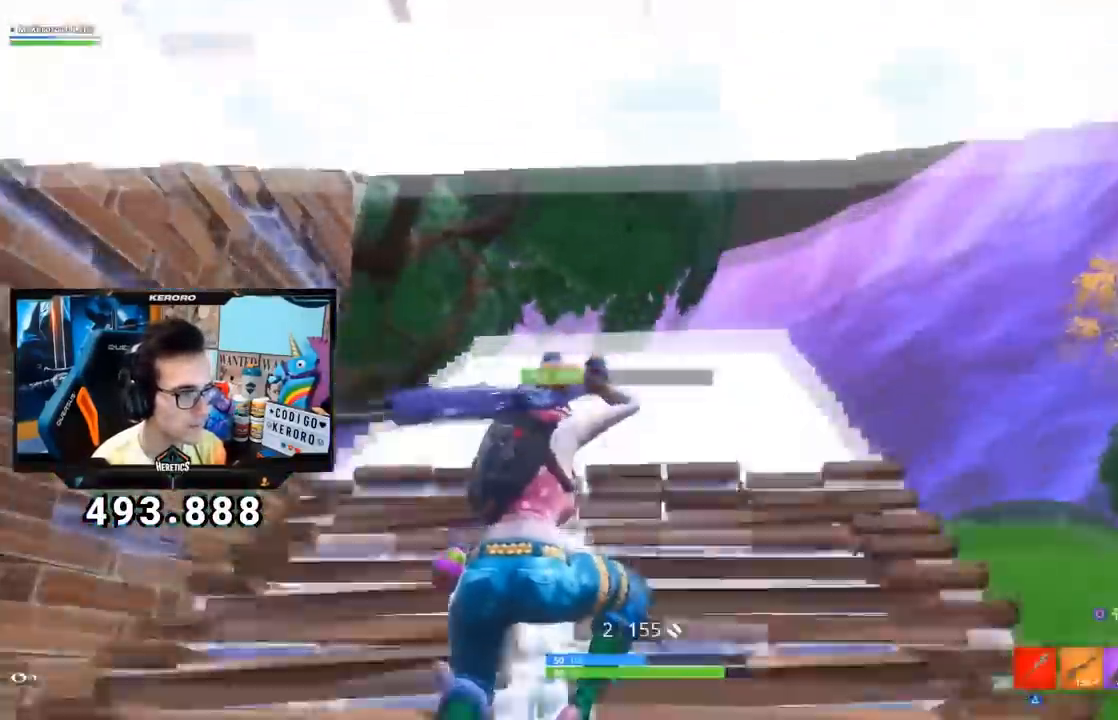
{"dt_ms": 500, "buttons": [], "left_stick": "up-right", "right_stick": "left", "events": [[200, "right_stick", "center"], [367, "right_stick", "left"]]}
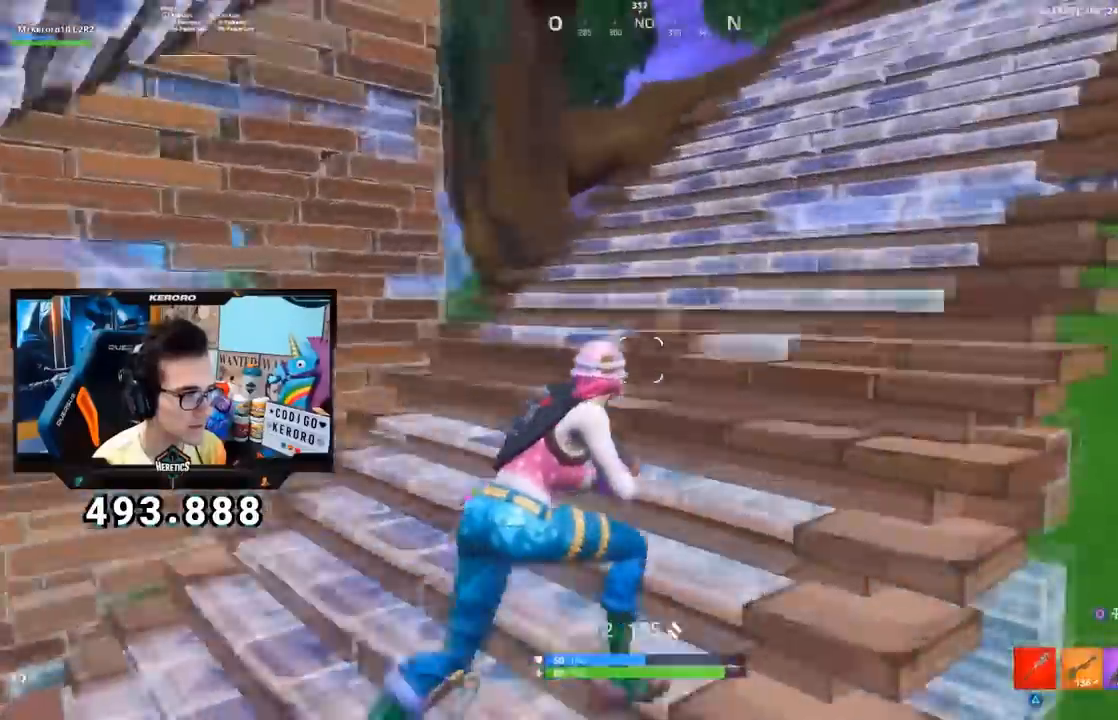
{"dt_ms": 501, "buttons": ["CROSS"], "left_stick": "up-right", "right_stick": "down-left", "events": [[17, "right_stick", "center"], [67, "CIRCLE", "down"], [151, "CIRCLE", "up"], [251, "CROSS", "down"], [301, "R2", "down"], [334, "CIRCLE", "down"], [351, "CROSS", "up"], [401, "R2", "up"], [417, "CIRCLE", "up"], [417, "CROSS", "down"], [501, "right_stick", "down-left"]]}
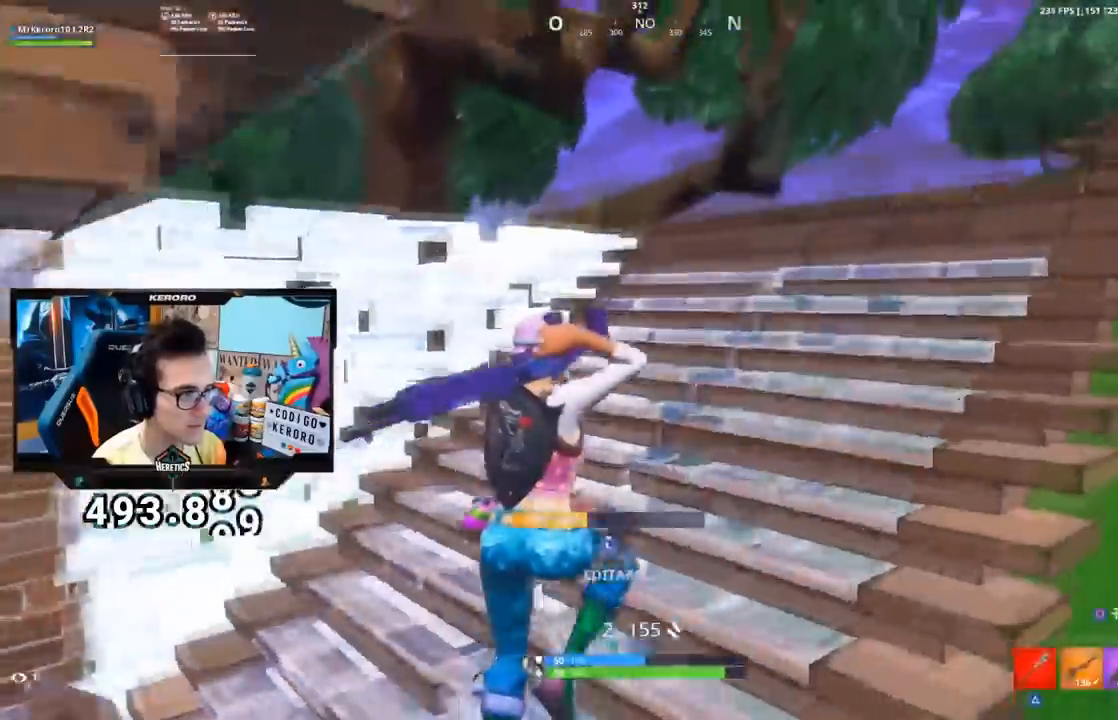
{"dt_ms": 500, "buttons": ["CROSS", "L1", "L2", "R2", "L3"], "left_stick": "up-right", "right_stick": "up-left", "events": [[267, "L3", "down"], [317, "R2", "down"], [350, "right_stick", "right"], [367, "CROSS", "up"], [450, "CROSS", "down"], [450, "L2", "down"], [484, "L1", "down"], [484, "right_stick", "up-left"]]}
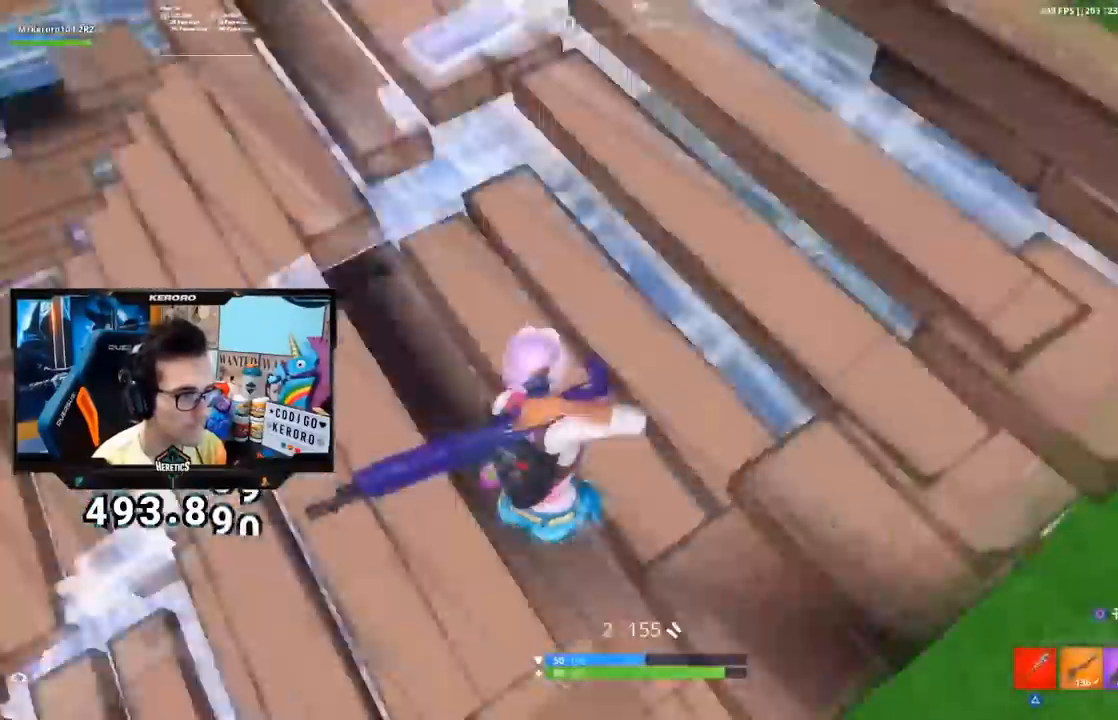
{"dt_ms": 501, "buttons": ["CROSS"], "left_stick": "right", "right_stick": "up-left", "events": [[17, "R2", "up"], [50, "L1", "up"], [67, "L2", "up"], [134, "L3", "up"], [134, "left_stick", "right"], [167, "right_stick", "center"], [334, "right_stick", "up-left"]]}
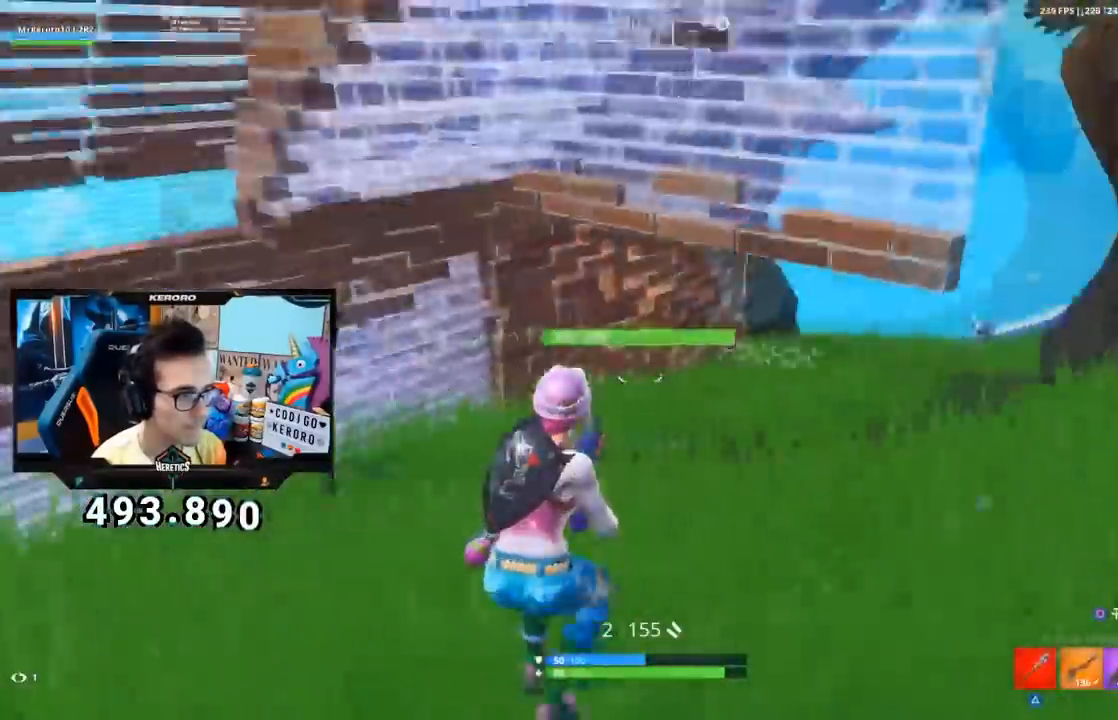
{"dt_ms": 500, "buttons": ["L1", "L2", "R2"], "left_stick": "down-right", "right_stick": "up-left", "events": [[133, "left_stick", "down"], [183, "right_stick", "center"], [250, "L2", "down"], [300, "left_stick", "down-right"], [367, "right_stick", "right"], [400, "L2", "up"], [450, "CROSS", "up"], [450, "L2", "down"], [467, "L1", "down"], [484, "R2", "down"], [500, "right_stick", "up-left"]]}
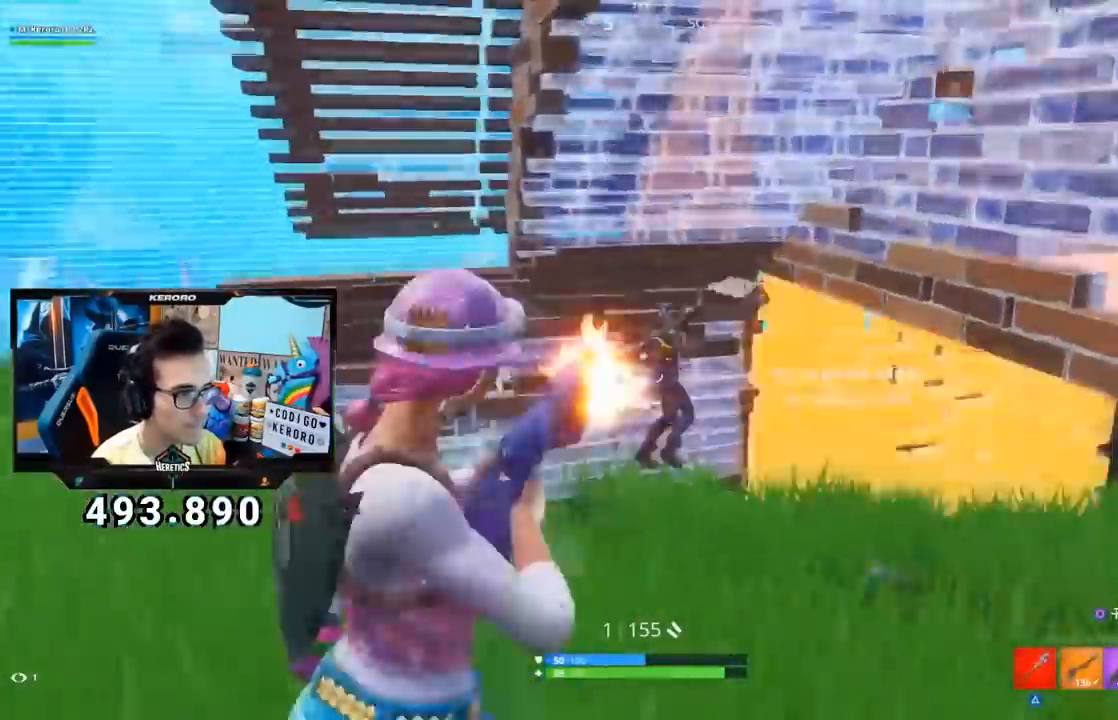
{"dt_ms": 501, "buttons": ["CROSS"], "left_stick": "up-right", "right_stick": "center", "events": [[17, "L3", "down"], [34, "L1", "up"], [50, "right_stick", "center"], [84, "R2", "up"], [100, "L2", "up"], [117, "left_stick", "right"], [184, "L3", "up"], [301, "left_stick", "up-right"], [367, "TRIANGLE", "down"], [451, "TRIANGLE", "up"], [501, "CROSS", "down"]]}
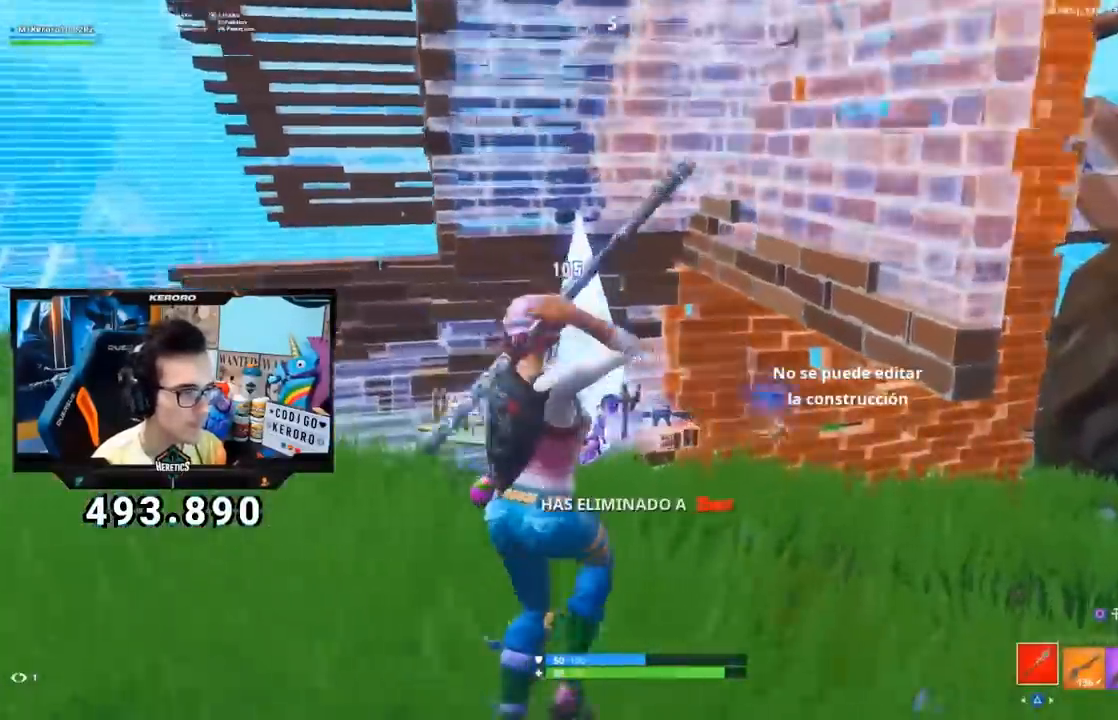
{"dt_ms": 500, "buttons": ["CROSS"], "left_stick": "up", "right_stick": "center"}
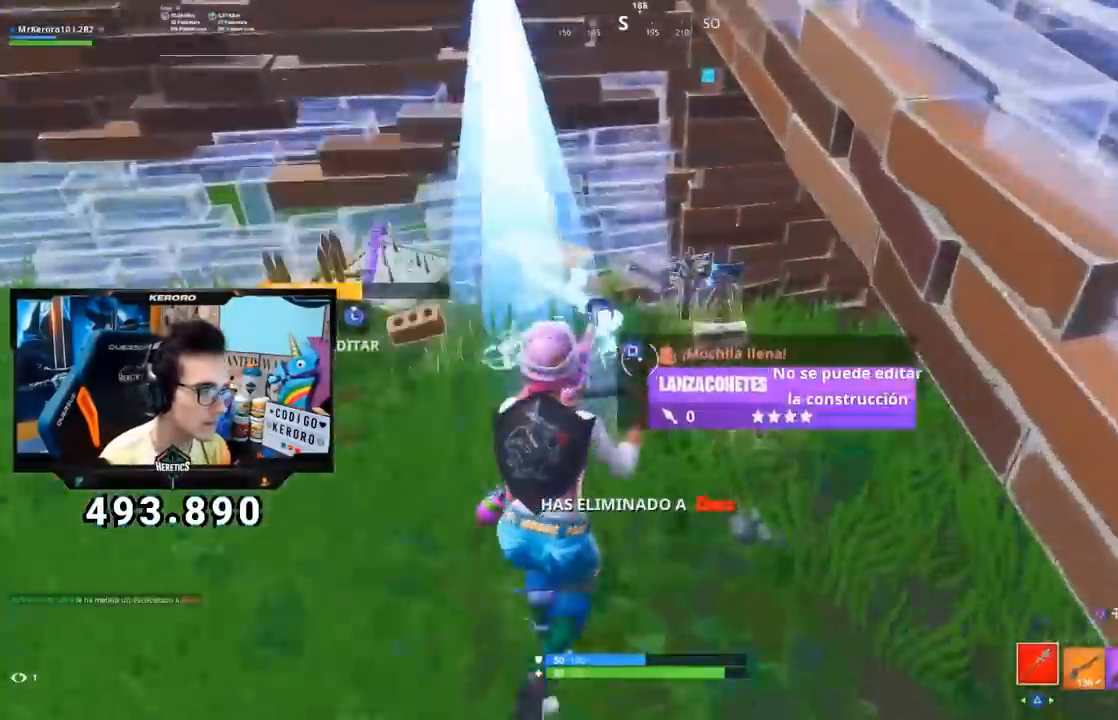
{"dt_ms": 501, "buttons": ["CROSS", "SQUARE"], "left_stick": "up", "right_stick": "center", "events": [[34, "left_stick", "up-left"], [84, "CROSS", "up"], [101, "SQUARE", "down"], [117, "SQUARE", "up"], [201, "SQUARE", "down"], [251, "CROSS", "down"], [251, "SQUARE", "up"], [317, "SQUARE", "down"], [384, "SQUARE", "up"], [451, "CROSS", "up"], [451, "SQUARE", "down"], [484, "left_stick", "up"], [501, "CROSS", "down"]]}
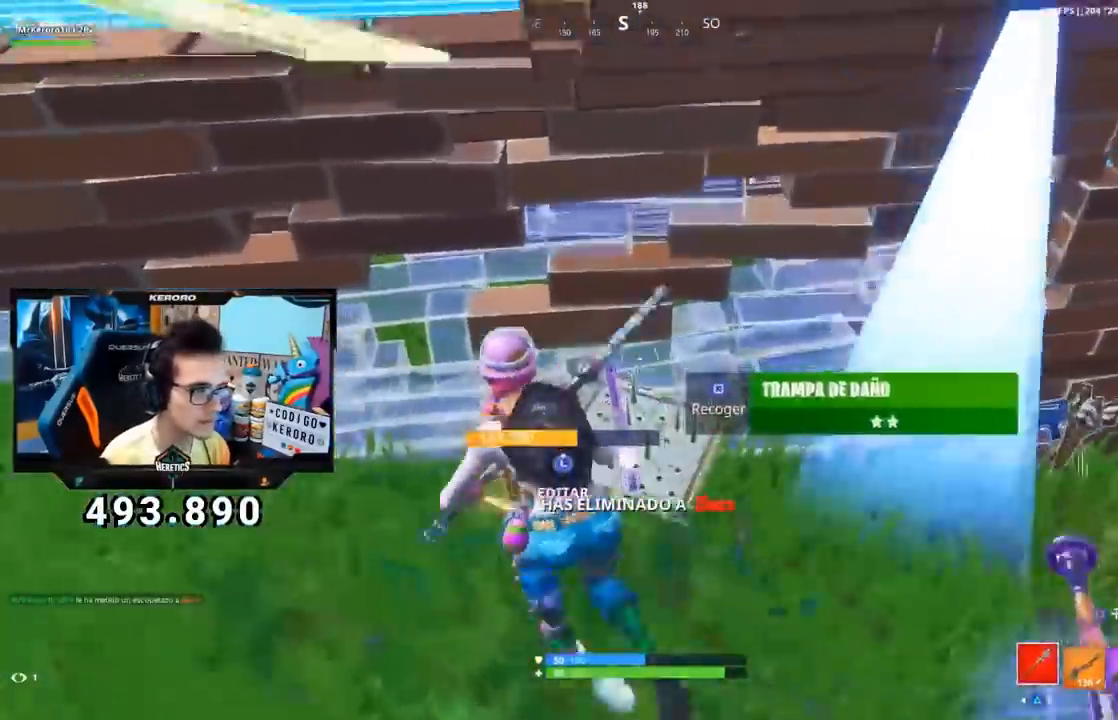
{"dt_ms": 984, "buttons": [], "left_stick": "up-right", "right_stick": "right"}
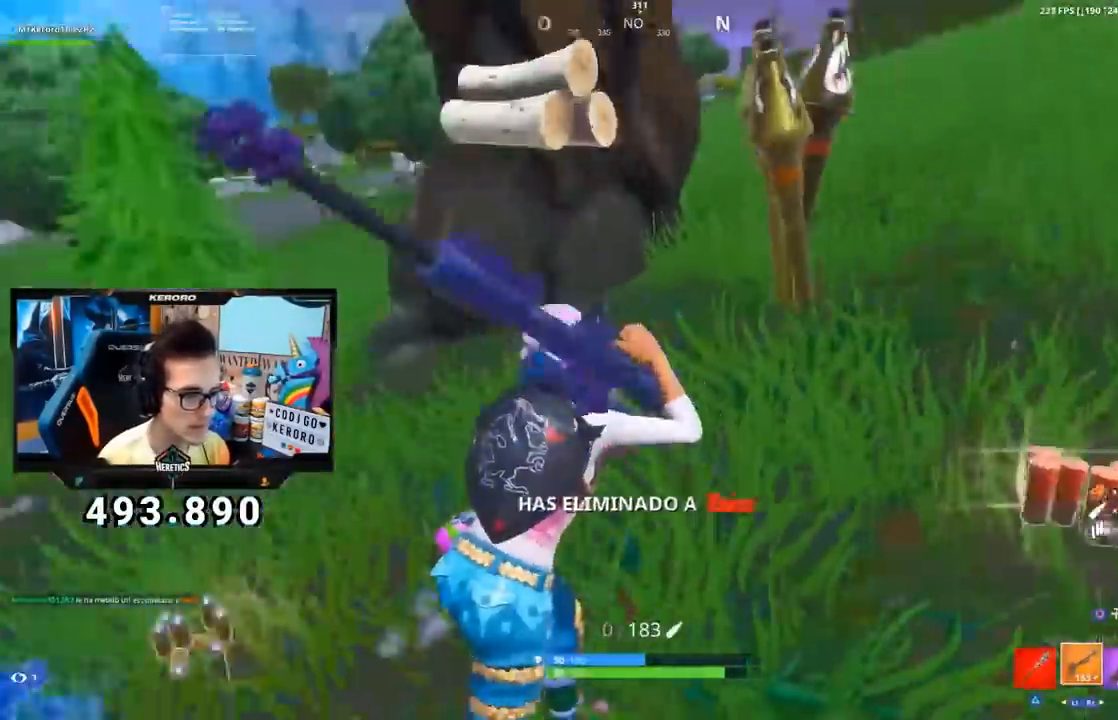
{"dt_ms": 501, "buttons": ["CROSS"], "left_stick": "up", "right_stick": "center", "events": [[117, "right_stick", "center"], [234, "CROSS", "down"], [250, "right_stick", "left"], [384, "left_stick", "up"], [384, "right_stick", "center"]]}
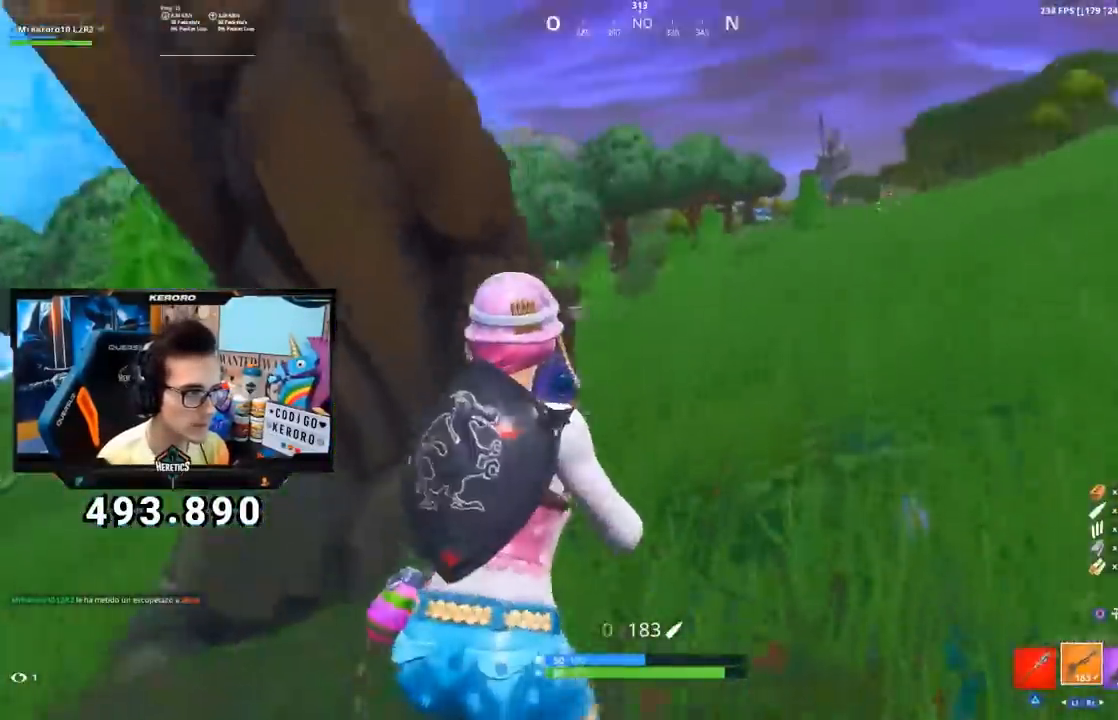
{"dt_ms": 500, "buttons": [], "left_stick": "left", "right_stick": "center", "events": [[16, "right_stick", "down-left"], [100, "CROSS", "up"], [100, "left_stick", "up-left"], [117, "right_stick", "center"], [233, "left_stick", "left"]]}
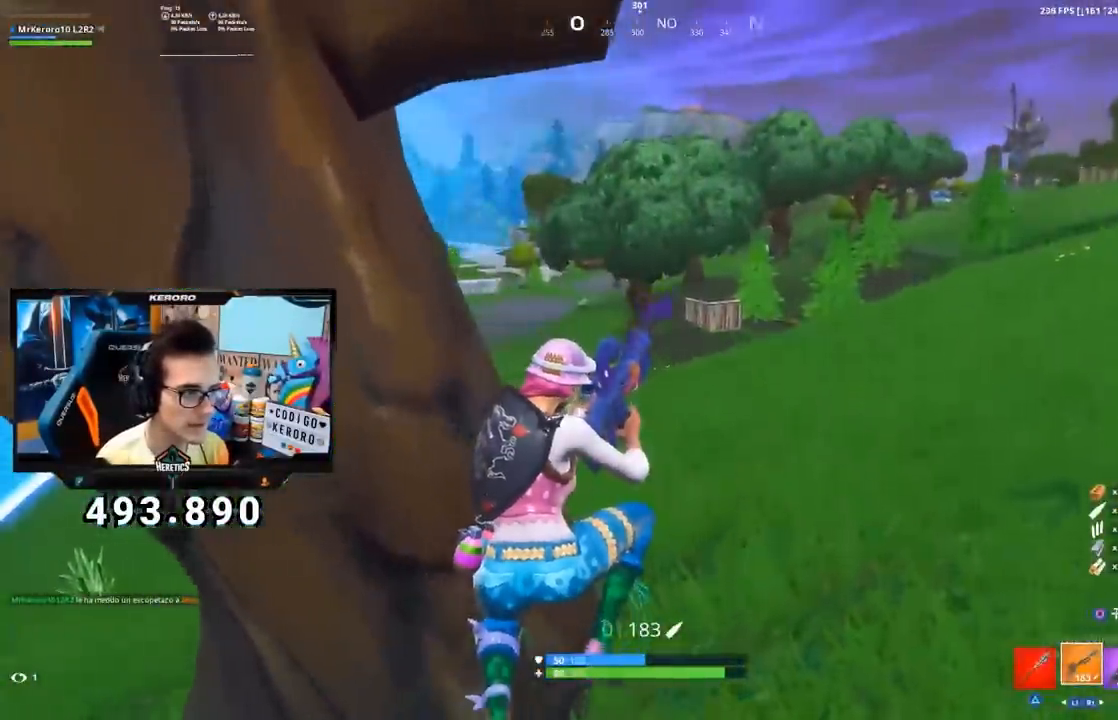
{"dt_ms": 501, "buttons": [], "left_stick": "up", "right_stick": "left", "events": [[184, "right_stick", "left"], [351, "R3", "down"], [467, "R3", "up"], [484, "left_stick", "up"]]}
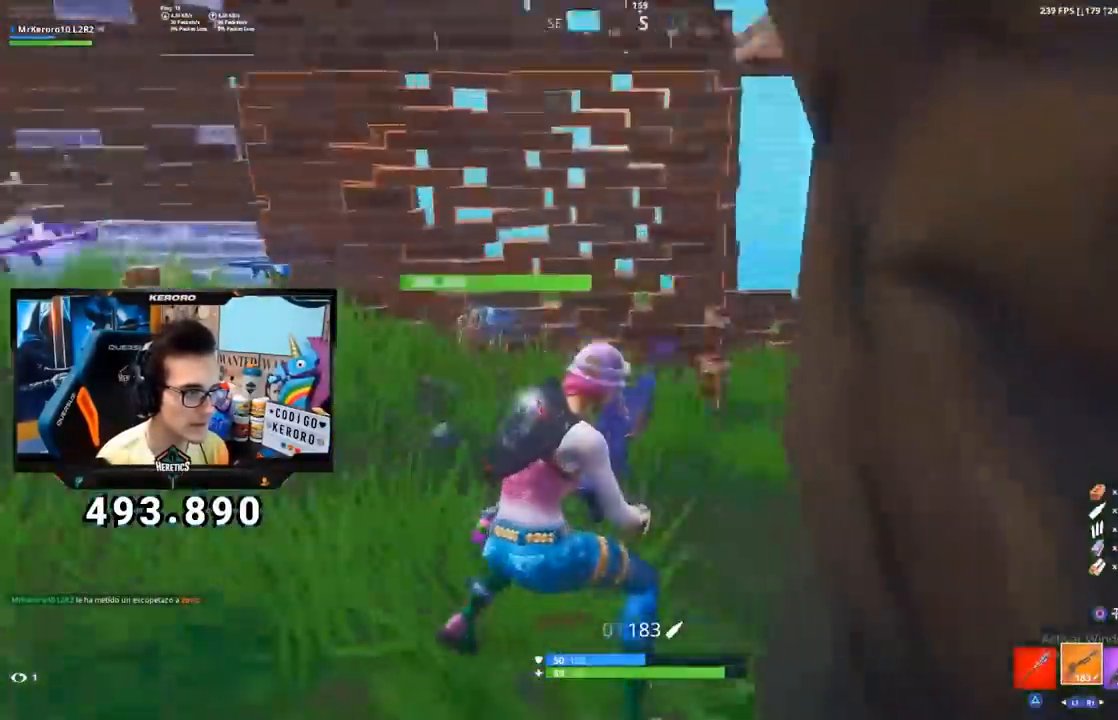
{"dt_ms": 500, "buttons": [], "left_stick": "up-right", "right_stick": "center", "events": [[66, "right_stick", "center"], [116, "CROSS", "down"], [200, "CROSS", "up"], [217, "left_stick", "up-right"], [233, "right_stick", "left"], [367, "right_stick", "center"]]}
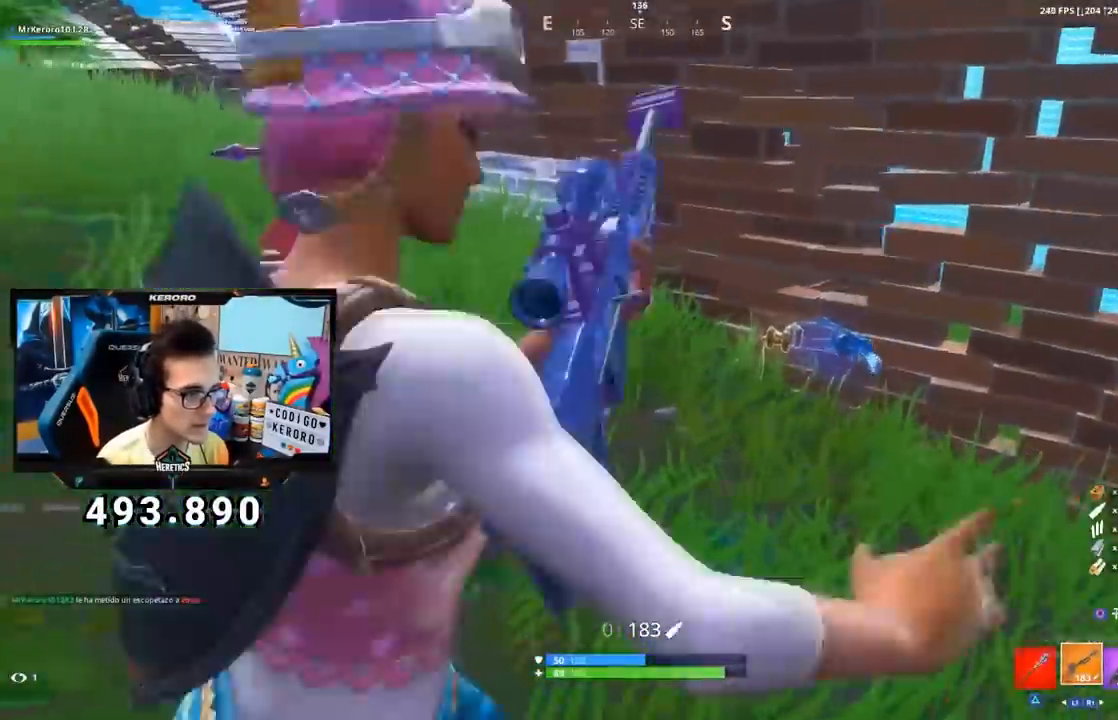
{"dt_ms": 501, "buttons": [], "left_stick": "up-right", "right_stick": "left", "events": [[117, "right_stick", "left"], [234, "right_stick", "center"], [451, "right_stick", "left"]]}
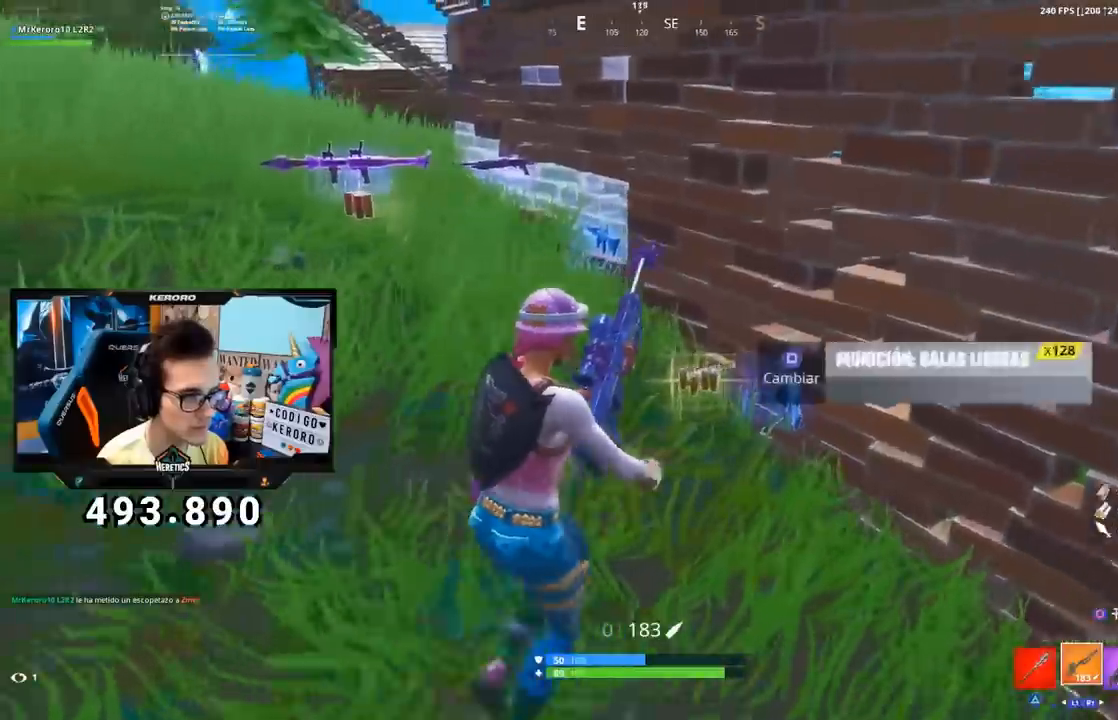
{"dt_ms": 500, "buttons": ["CROSS"], "left_stick": "up", "right_stick": "center", "events": [[66, "right_stick", "center"], [200, "right_stick", "left"], [350, "right_stick", "center"], [450, "left_stick", "up"], [484, "CROSS", "down"]]}
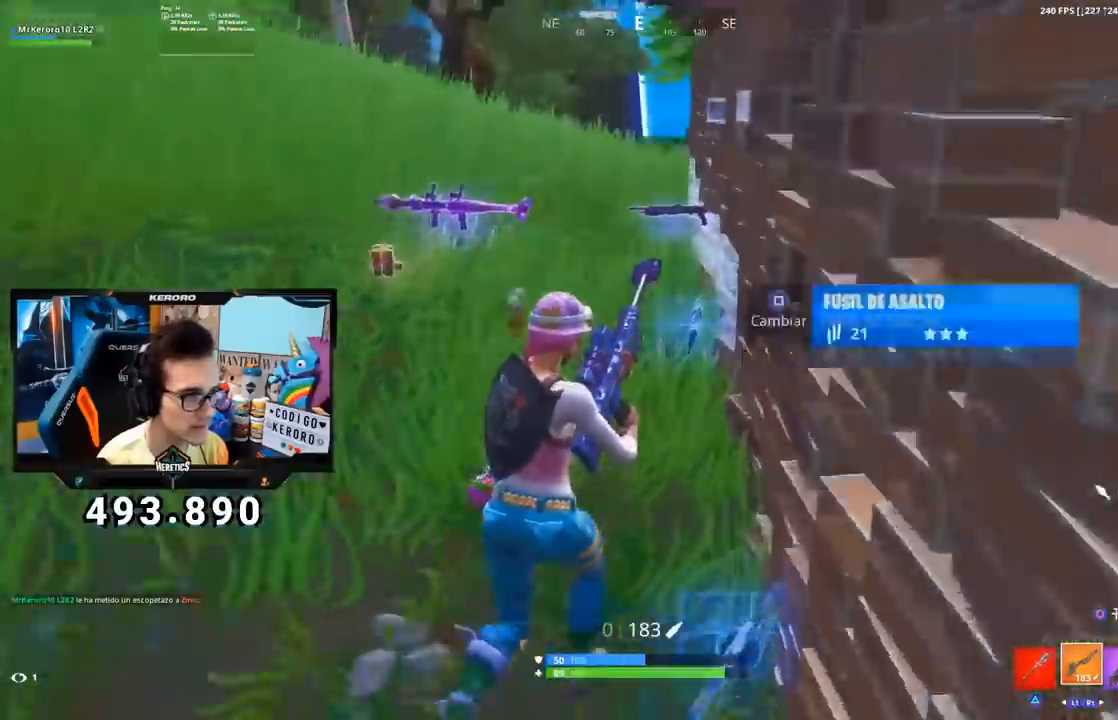
{"dt_ms": 501, "buttons": [], "left_stick": "up-left", "right_stick": "left", "events": [[50, "CROSS", "up"], [84, "left_stick", "up-left"], [184, "right_stick", "left"], [334, "right_stick", "center"], [417, "right_stick", "left"]]}
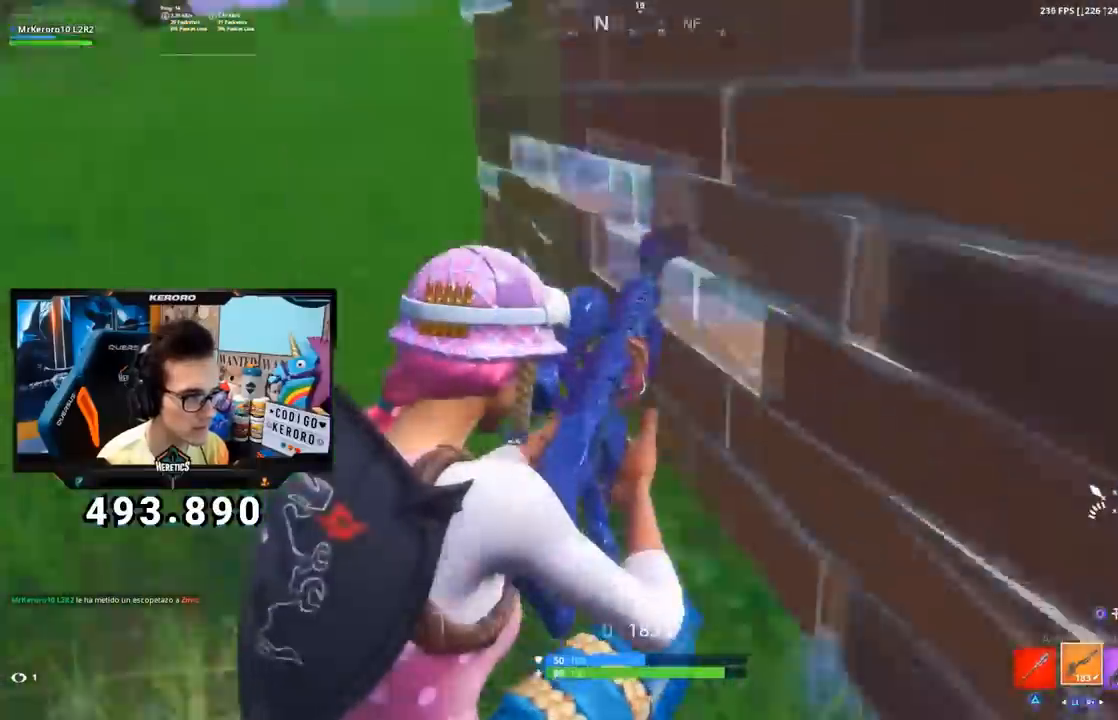
{"dt_ms": 500, "buttons": [], "left_stick": "up-left", "right_stick": "left", "events": [[83, "right_stick", "center"], [383, "right_stick", "left"]]}
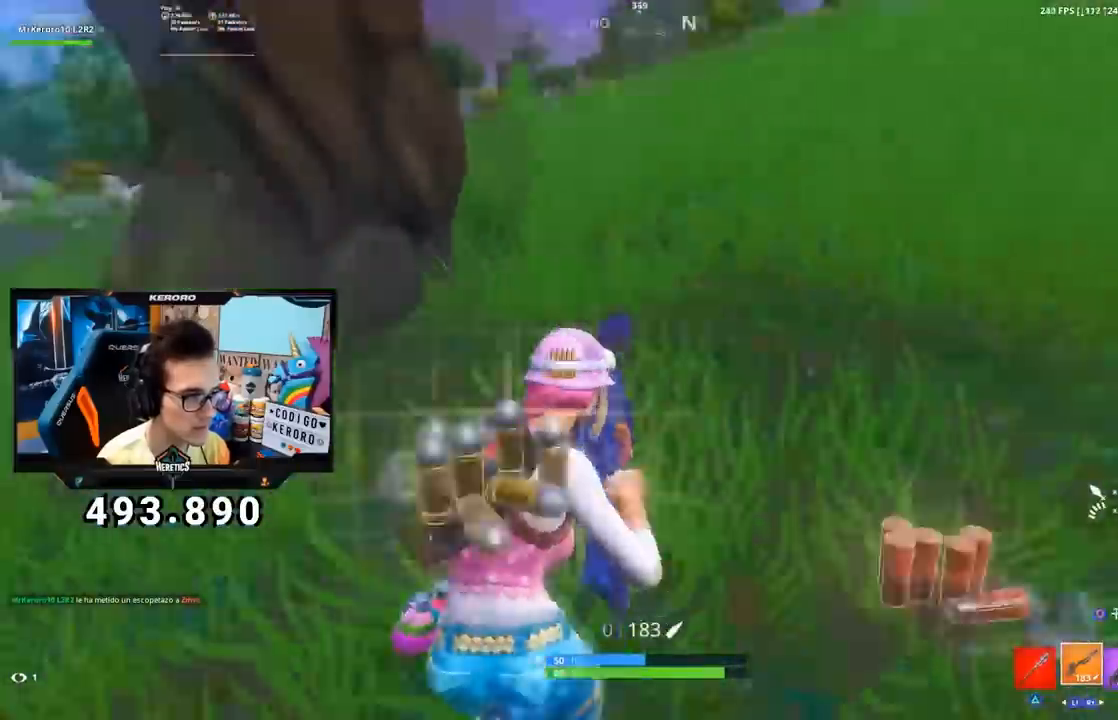
{"dt_ms": 501, "buttons": [], "left_stick": "up", "right_stick": "center", "events": [[67, "left_stick", "up-right"], [84, "right_stick", "center"], [184, "CROSS", "down"], [267, "CROSS", "up"], [284, "right_stick", "down-left"], [384, "right_stick", "center"], [501, "left_stick", "up"]]}
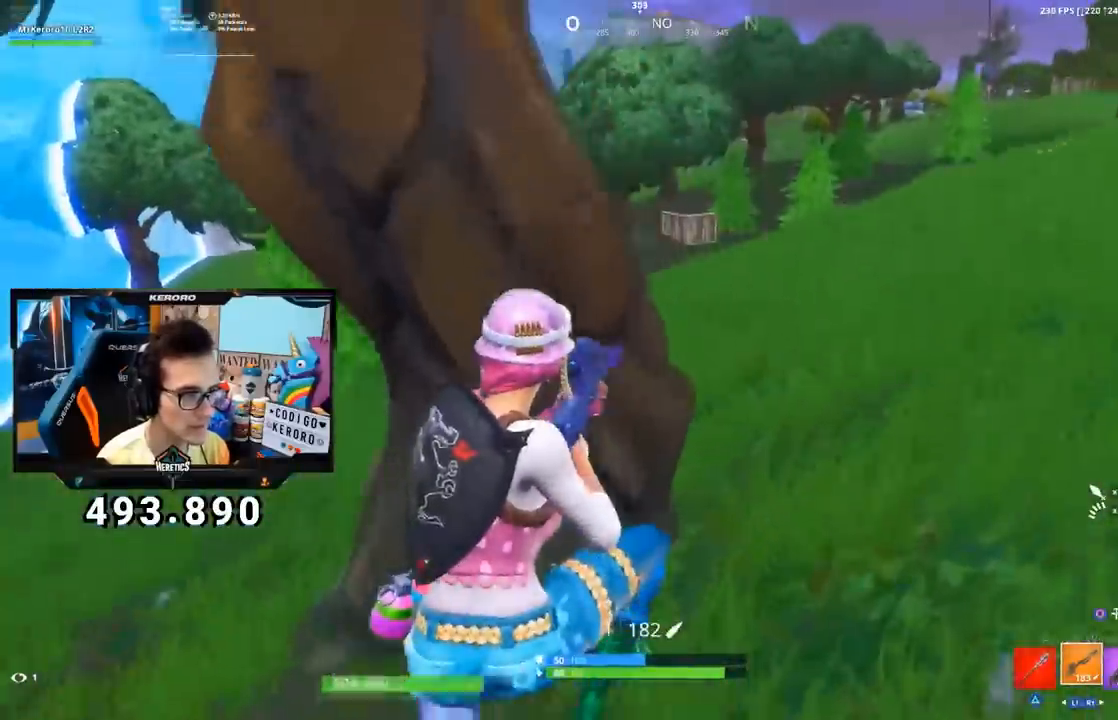
{"dt_ms": 500, "buttons": [], "left_stick": "up-right", "right_stick": "right", "events": [[467, "right_stick", "right"], [500, "left_stick", "up-right"]]}
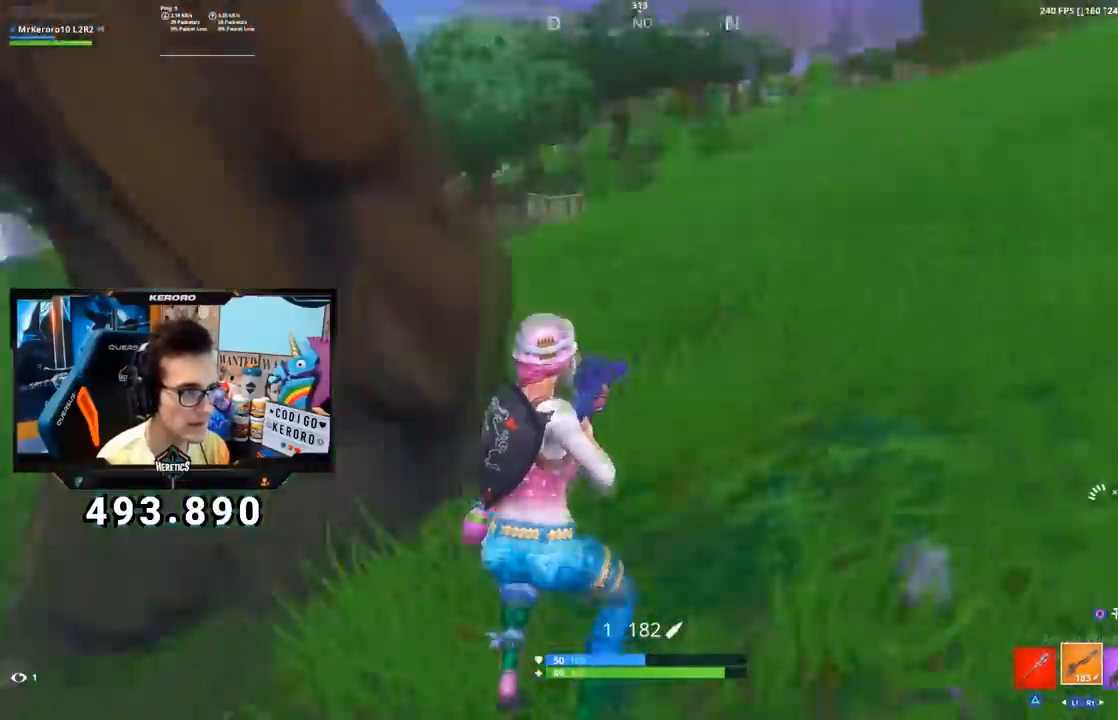
{"dt_ms": 501, "buttons": ["SQUARE"], "left_stick": "up-right", "right_stick": "center", "events": [[34, "right_stick", "up-right"], [117, "right_stick", "center"], [167, "CROSS", "down"], [184, "R1", "down"], [267, "CROSS", "up"], [284, "R1", "up"], [284, "right_stick", "down-left"], [384, "right_stick", "center"], [417, "SQUARE", "down"]]}
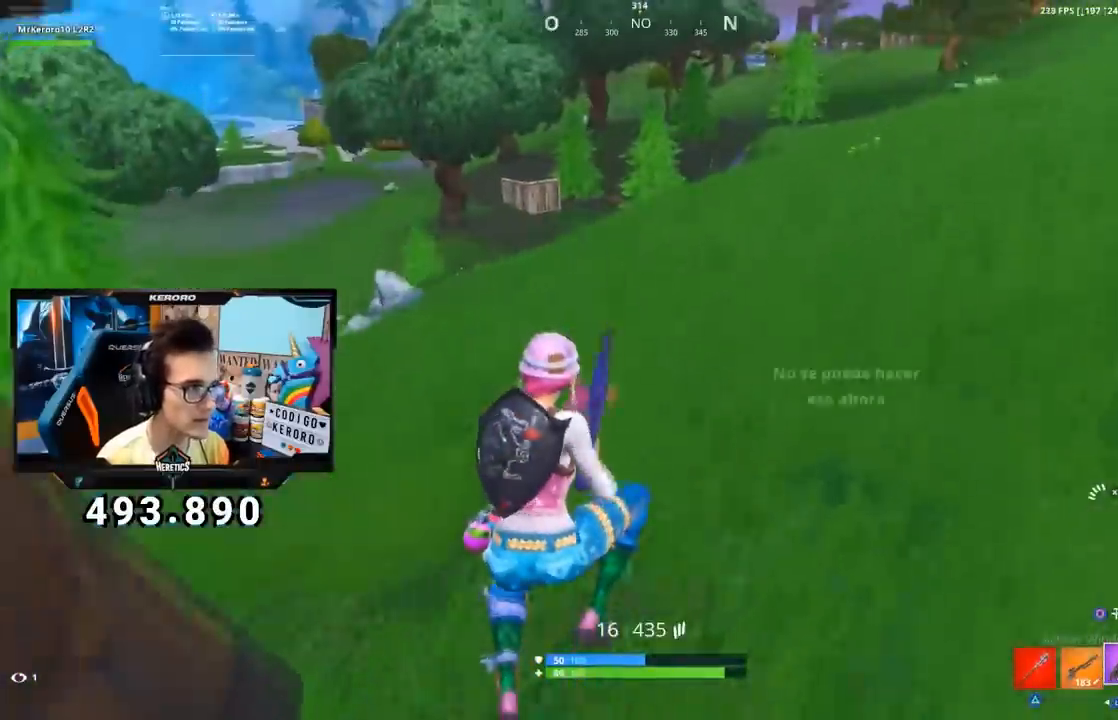
{"dt_ms": 500, "buttons": [], "left_stick": "up-right", "right_stick": "right", "events": [[267, "SQUARE", "up"], [417, "right_stick", "right"]]}
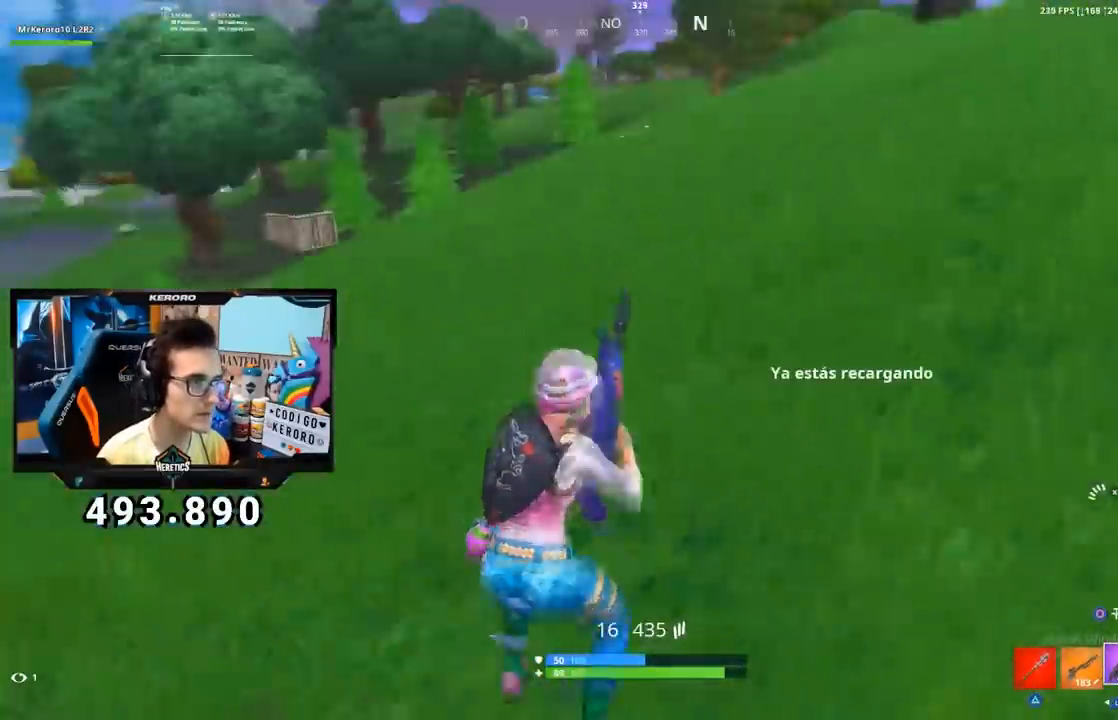
{"dt_ms": 501, "buttons": [], "left_stick": "up-right", "right_stick": "center", "events": [[17, "right_stick", "center"], [117, "CROSS", "down"], [250, "CROSS", "up"]]}
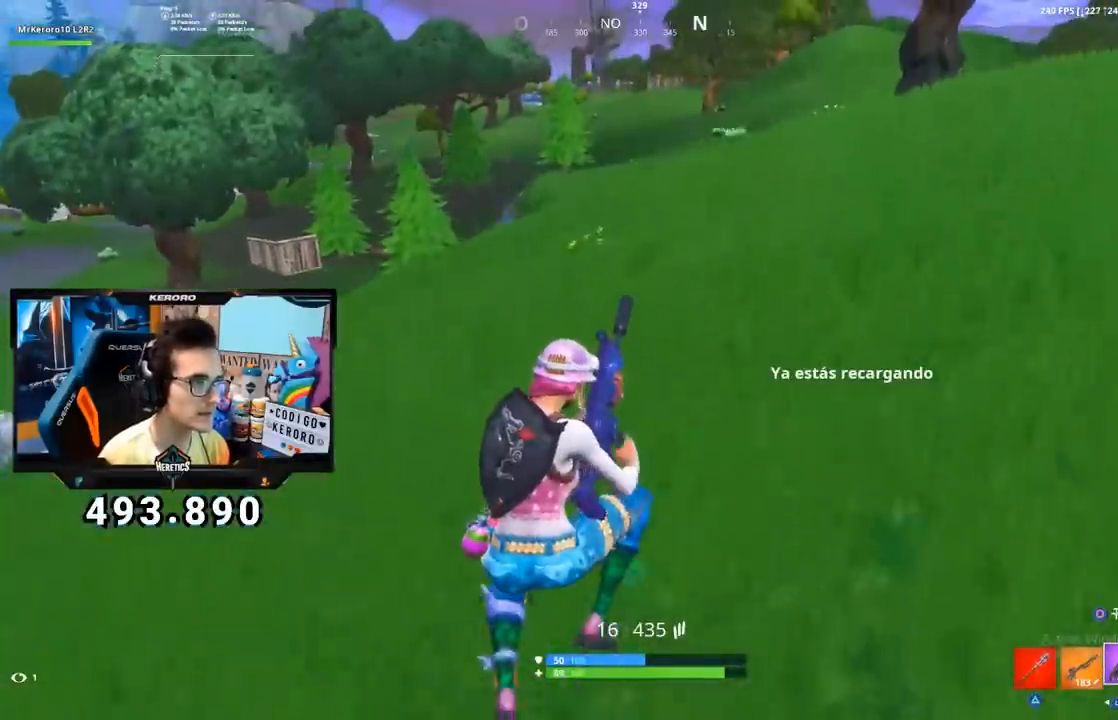
{"dt_ms": 500, "buttons": [], "left_stick": "up-right", "right_stick": "center", "events": []}